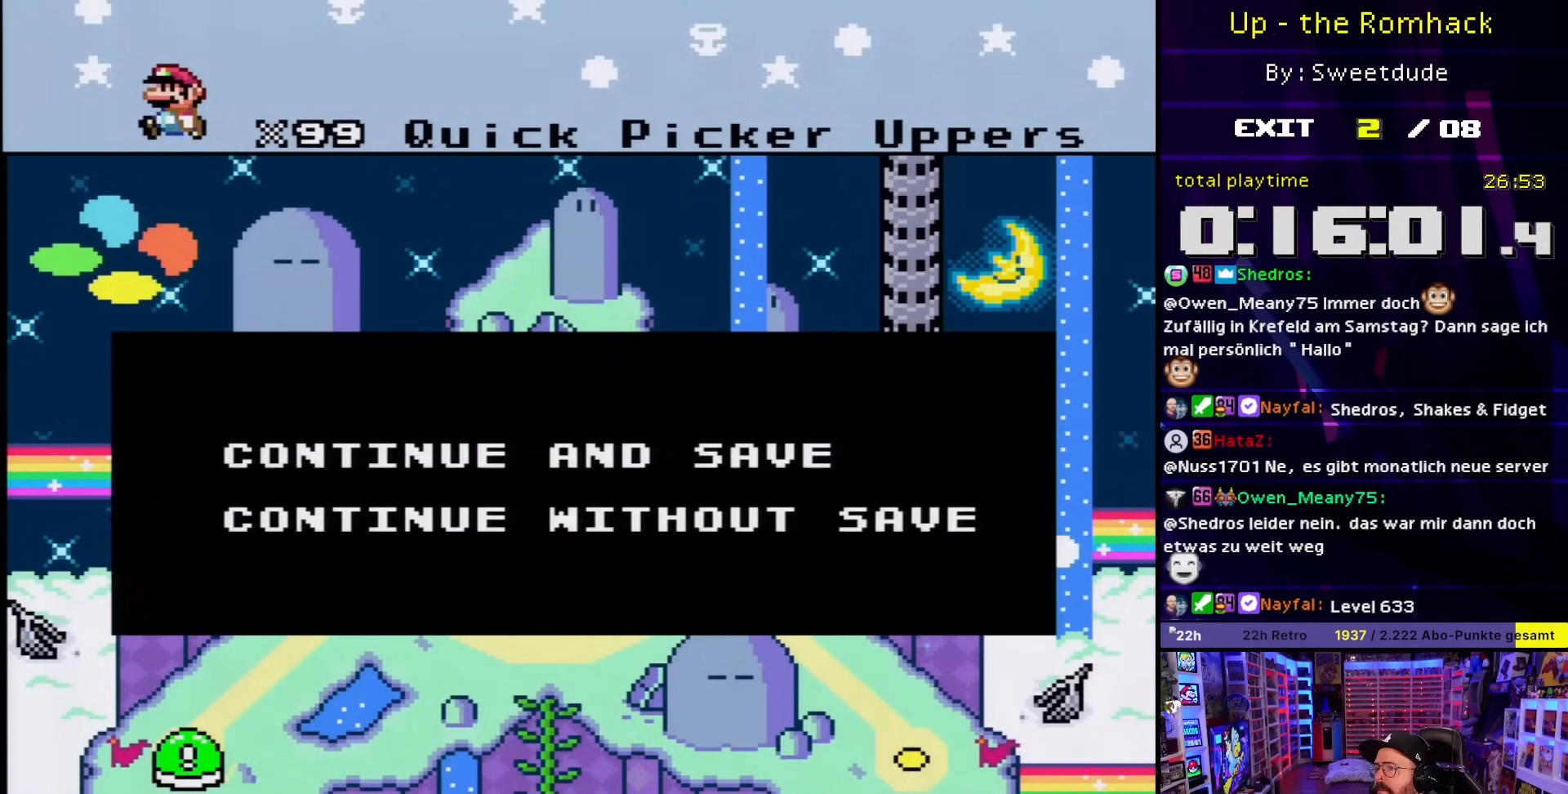
Gameplay with a controller (Nintendo layout); each line is a JSON object with the inputs held at the frame after it. "events" lists button and stick changes between this image and that frame as [ms after this image, input, new state], when the widget could be followed in between. Not read: L3 R3.
{"buttons": [], "events": [[350, "A", "down"], [483, "A", "up"]]}
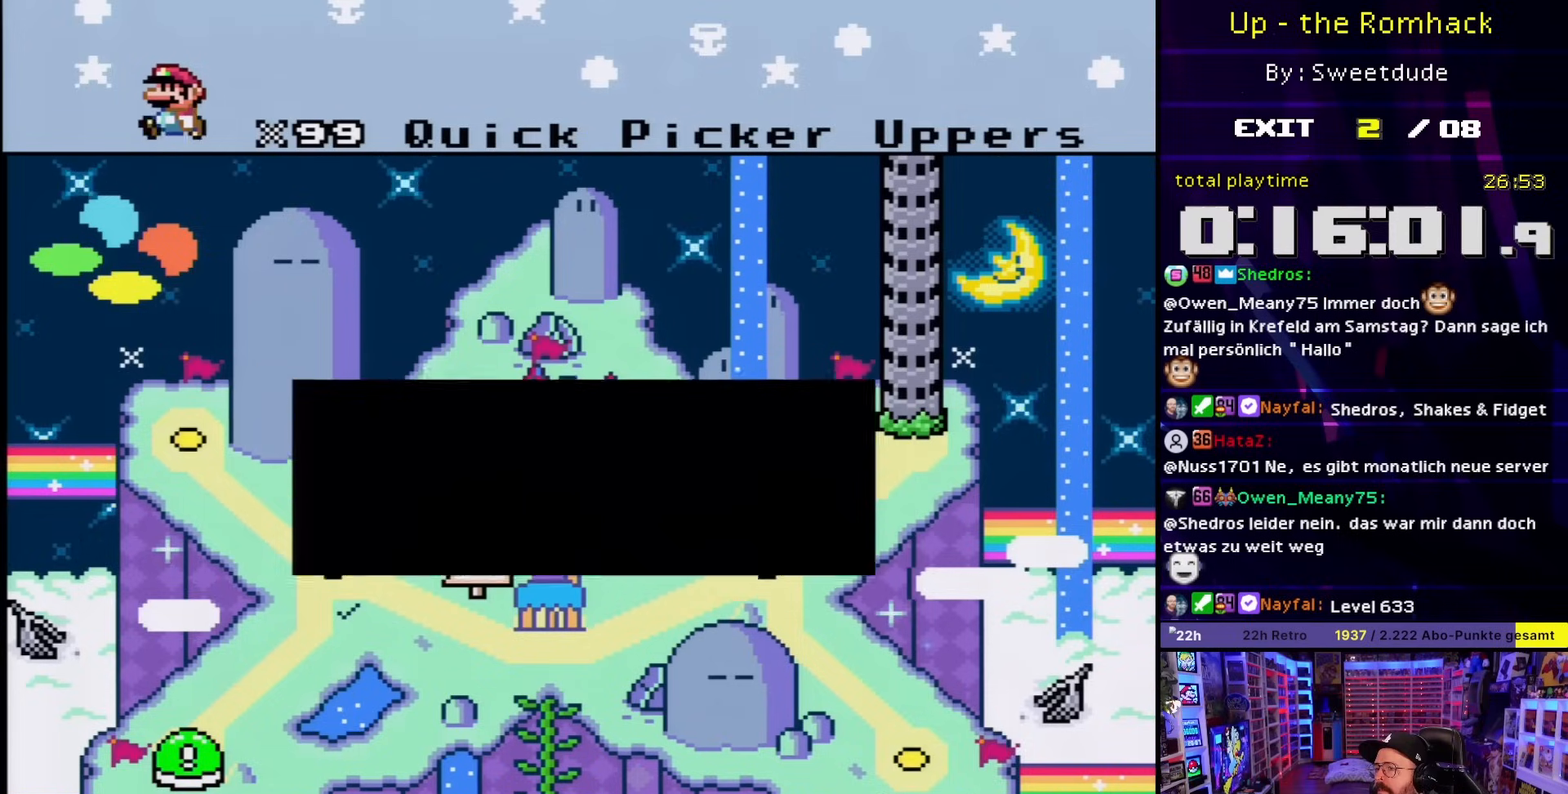
{"buttons": [], "events": [[250, "DPAD_UP", "down"], [283, "DPAD_UP", "up"], [400, "DPAD_UP", "down"], [450, "DPAD_UP", "up"]]}
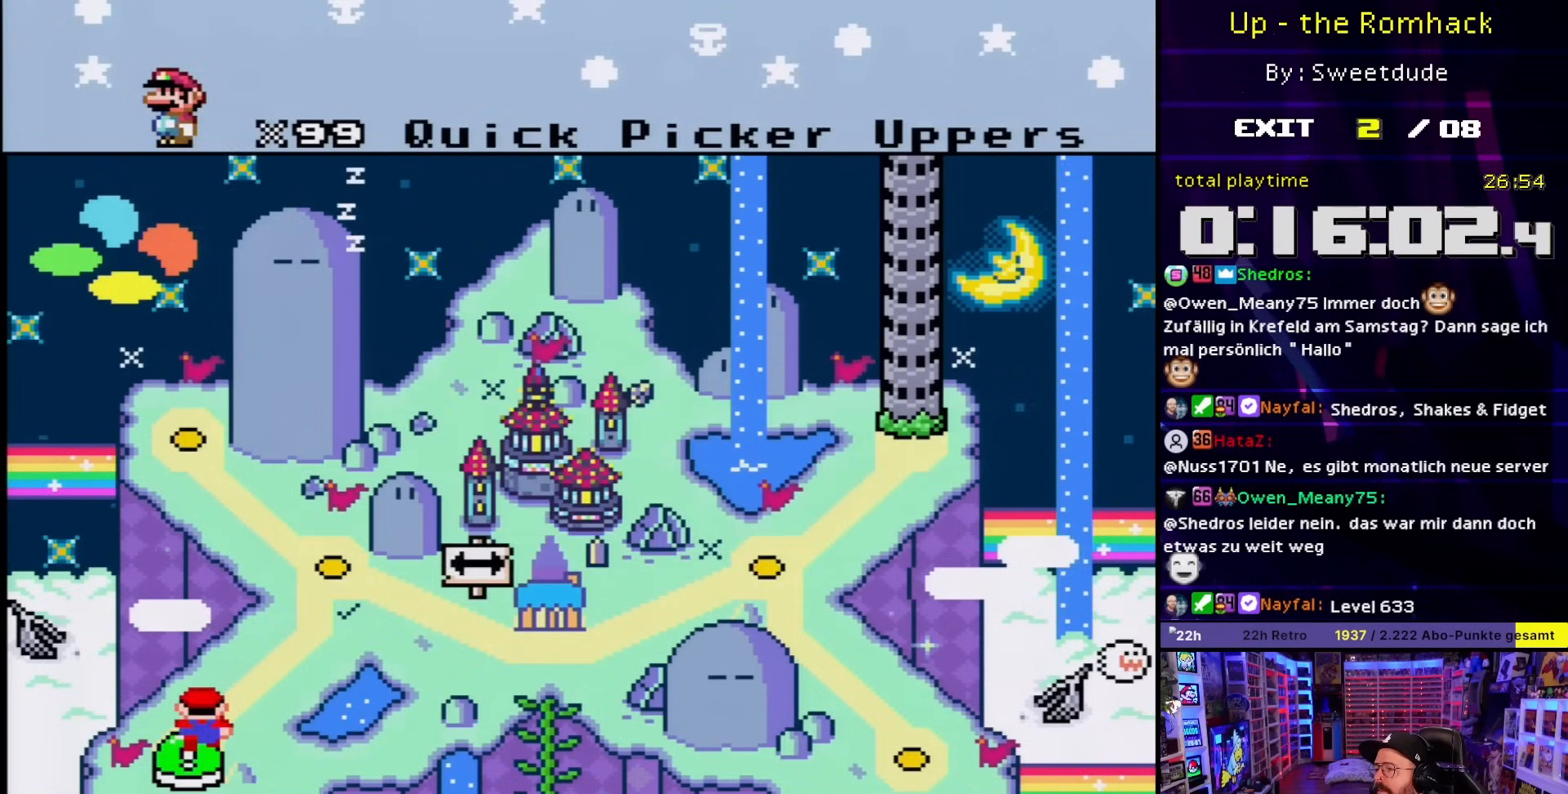
{"buttons": [], "events": [[33, "DPAD_UP", "down"], [133, "DPAD_UP", "up"]]}
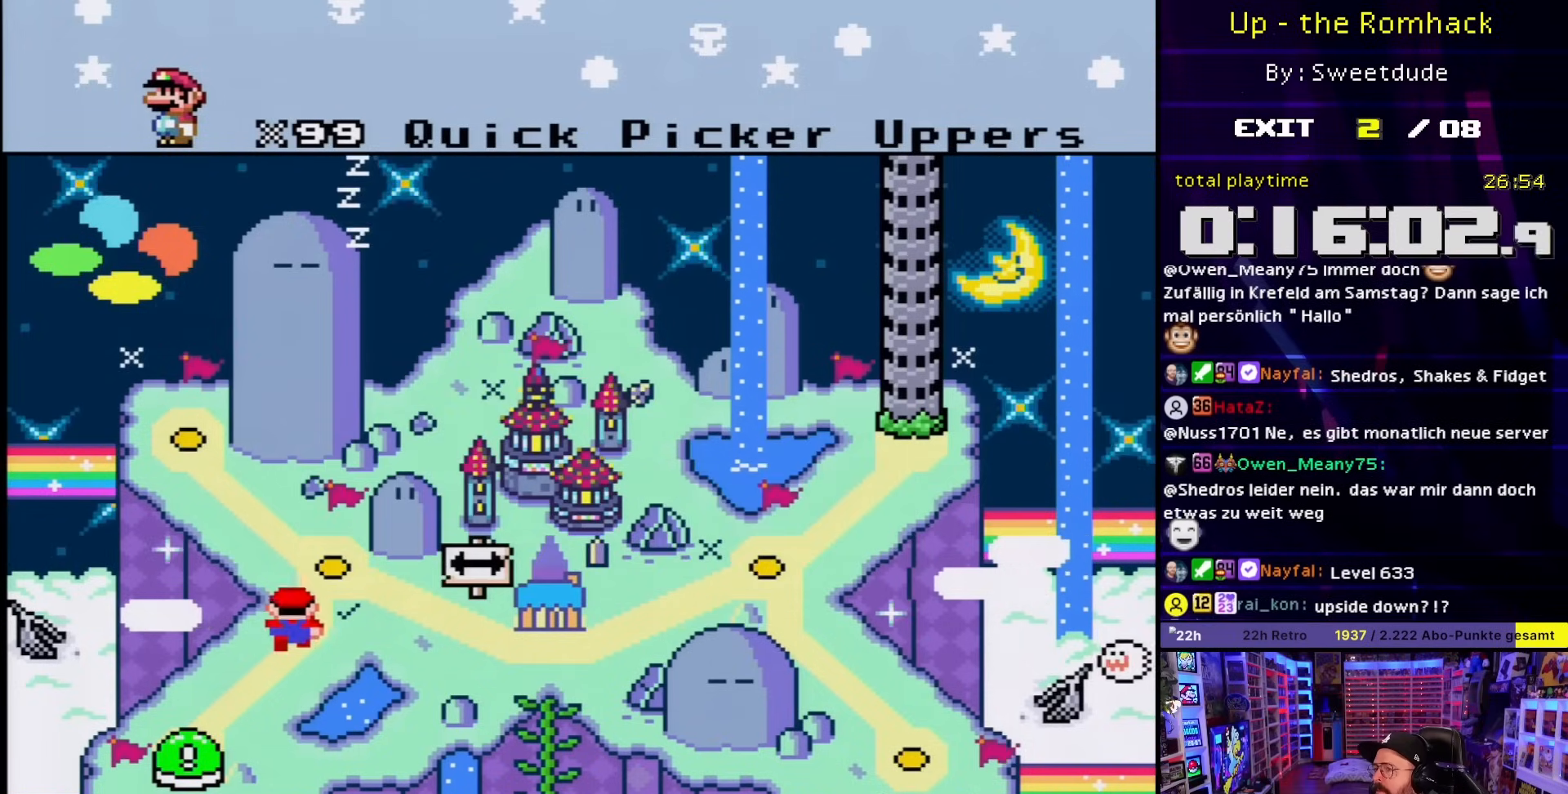
{"buttons": [], "events": []}
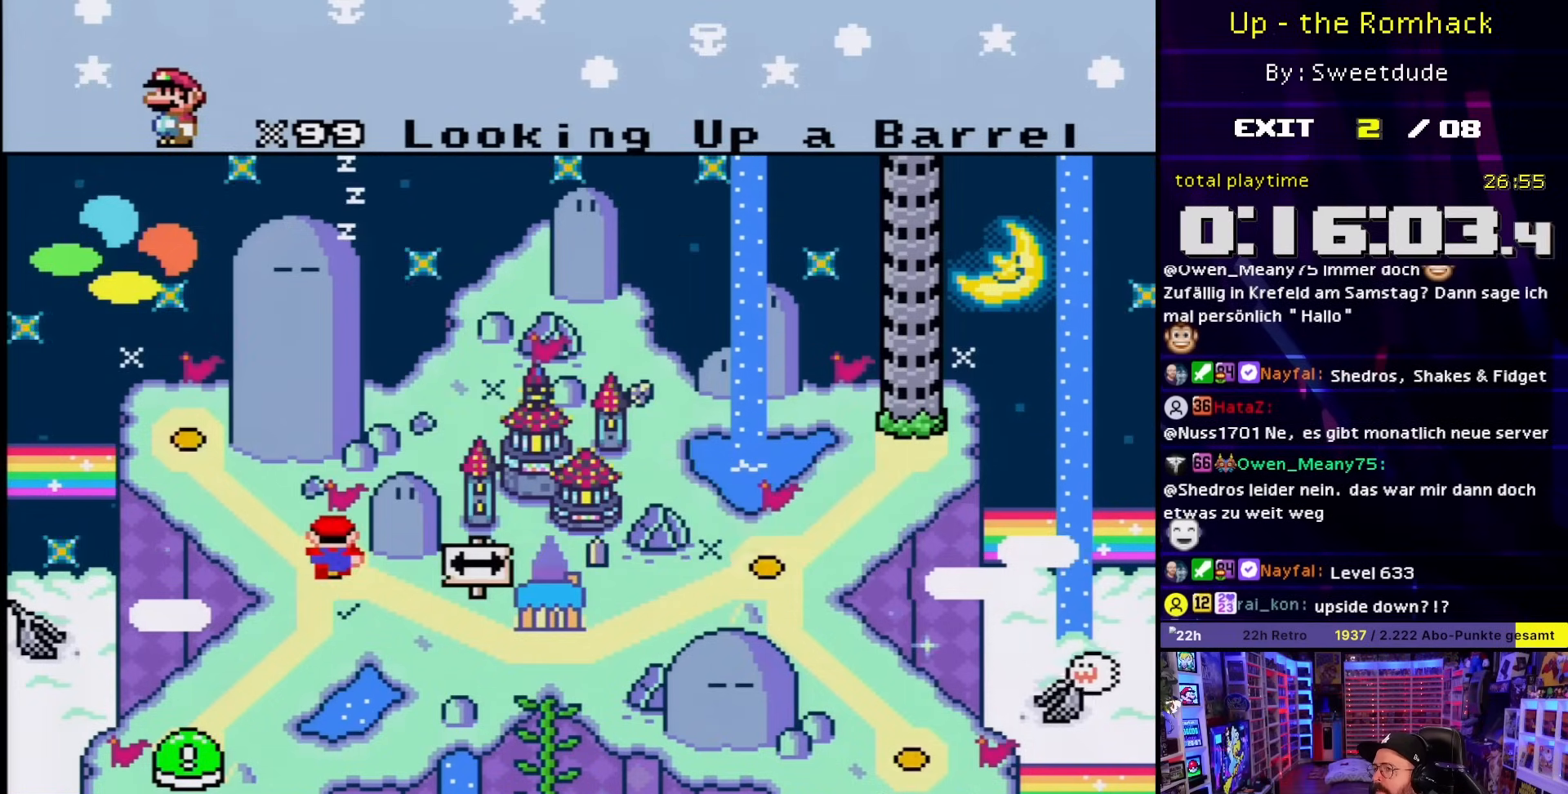
{"buttons": ["DPAD_UP"], "events": [[183, "DPAD_UP", "down"]]}
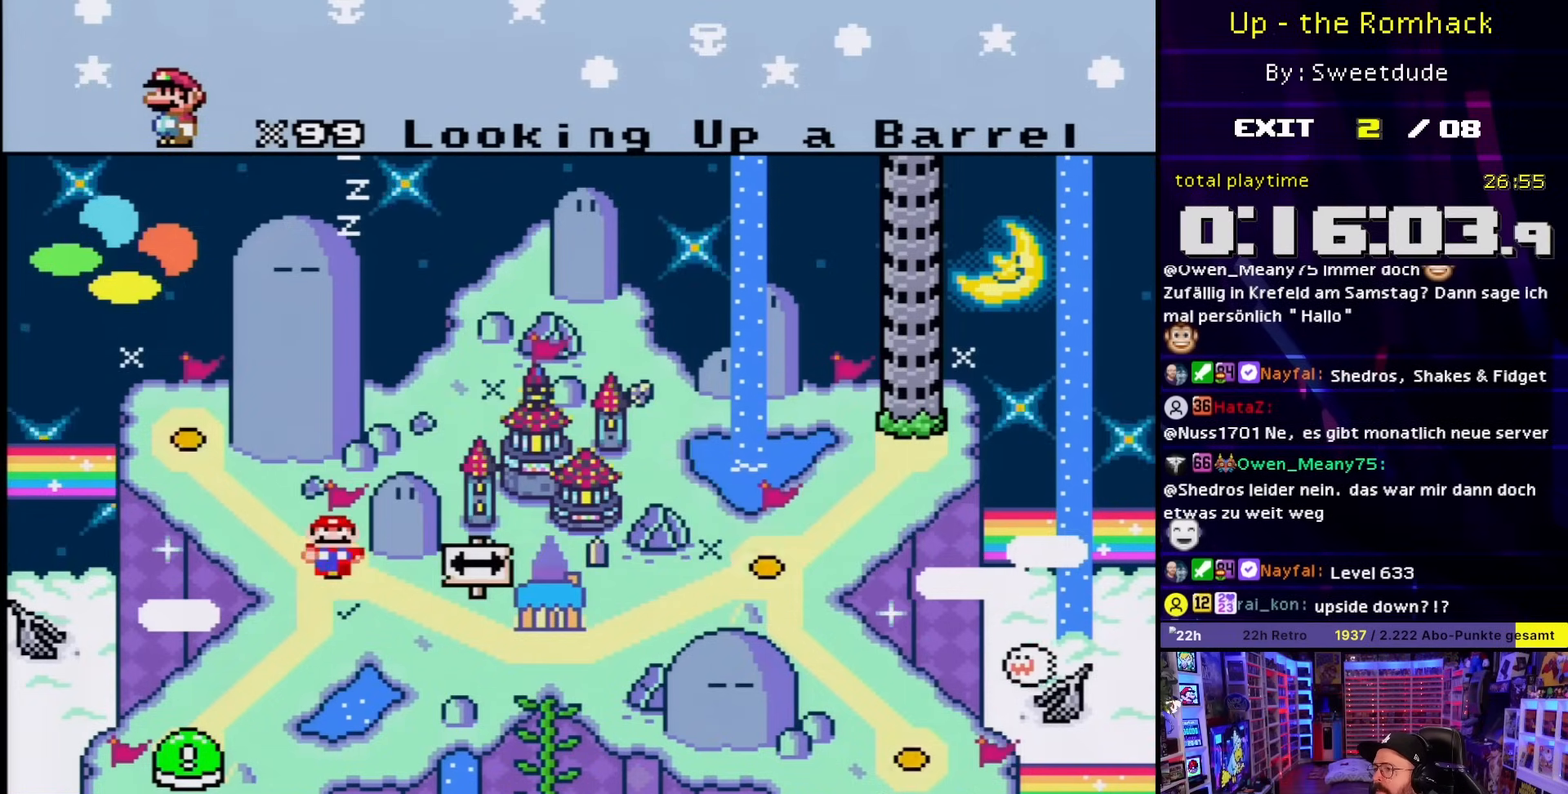
{"buttons": [], "events": [[17, "DPAD_UP", "up"], [150, "DPAD_LEFT", "down"], [300, "DPAD_LEFT", "up"]]}
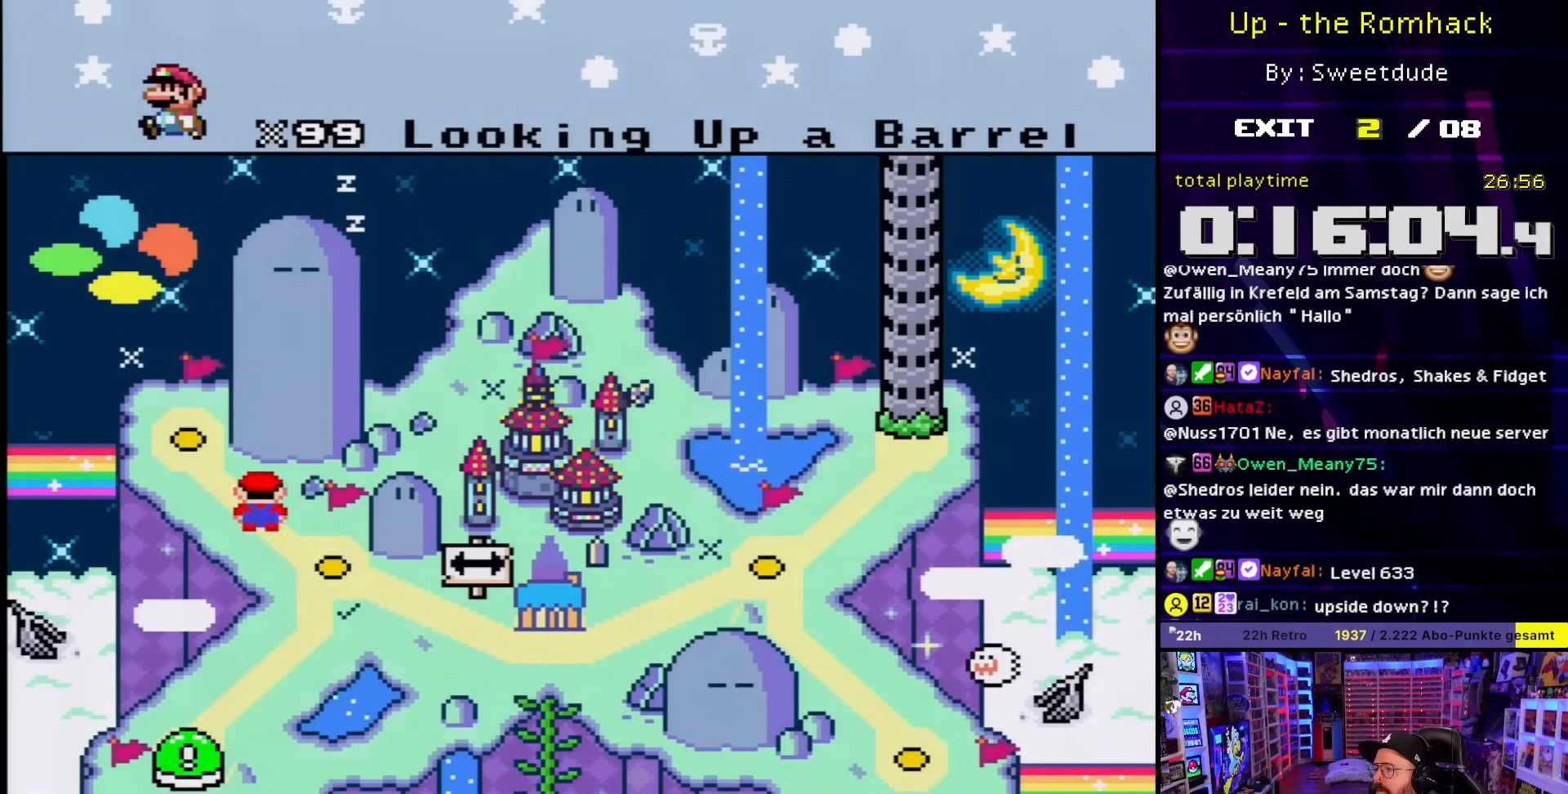
{"buttons": [], "events": []}
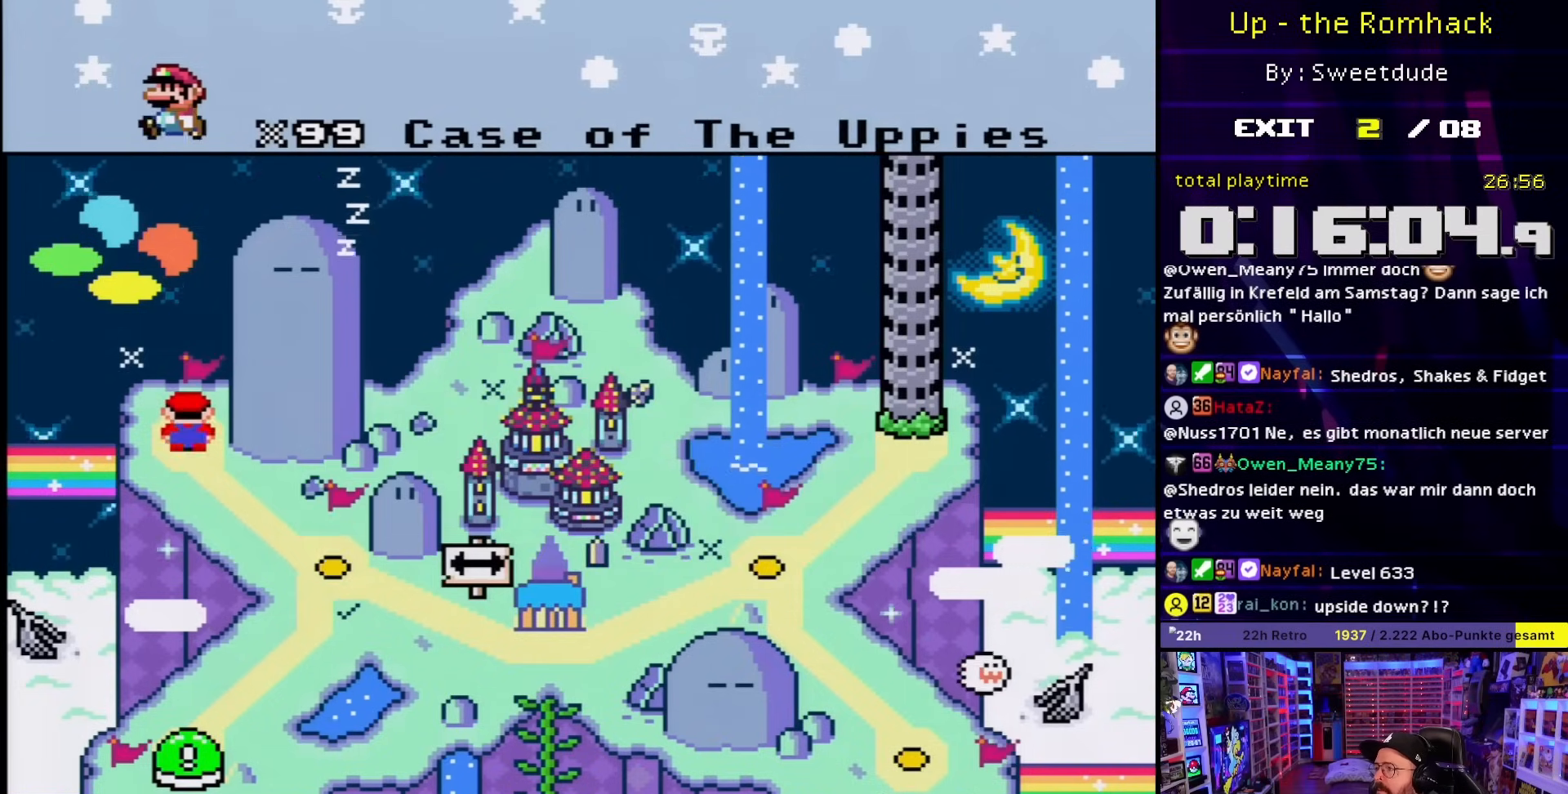
{"buttons": [], "events": []}
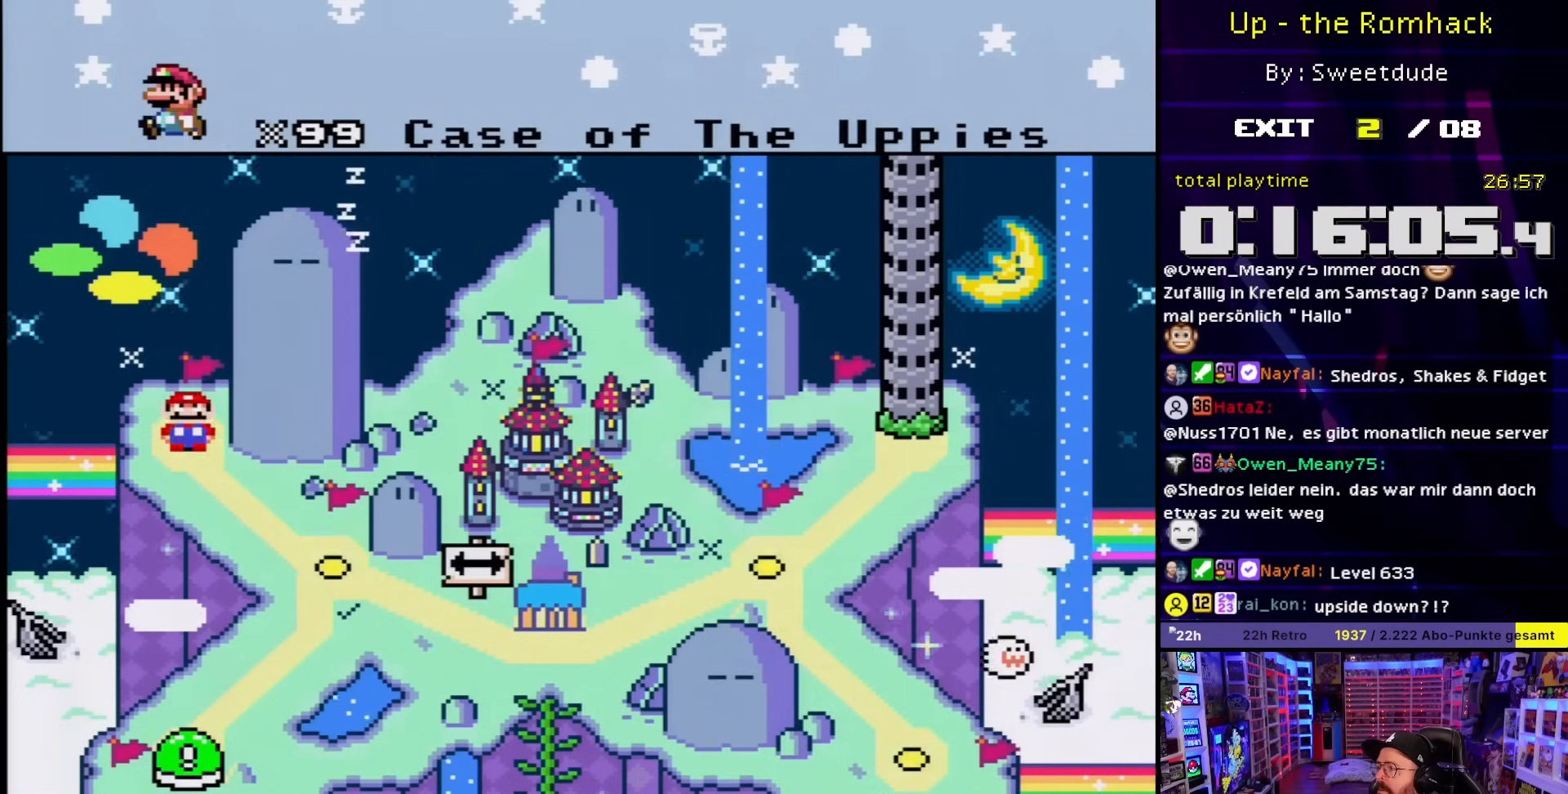
{"buttons": [], "events": [[100, "A", "down"], [217, "A", "up"]]}
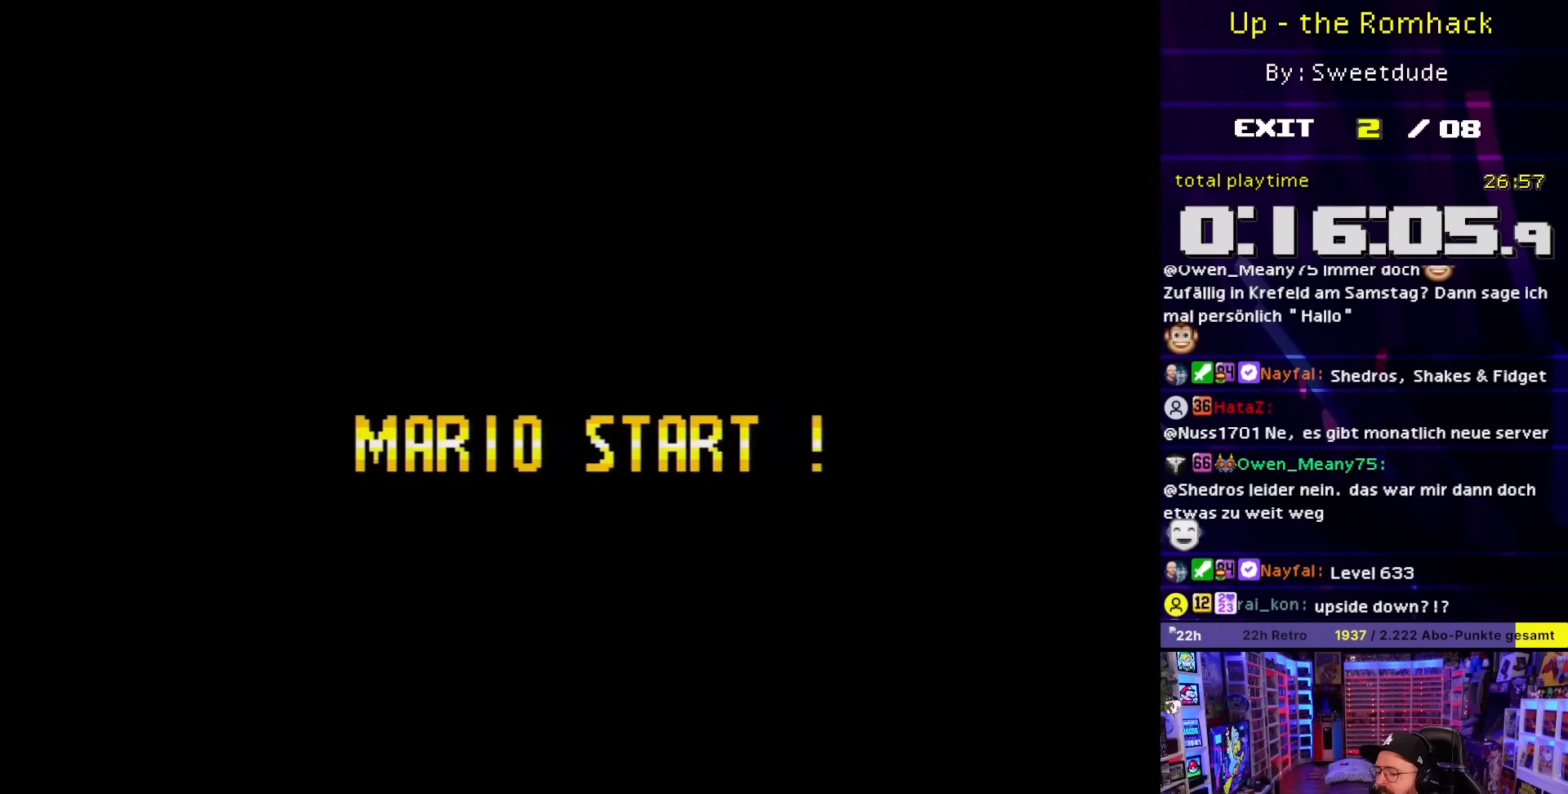
{"buttons": [], "events": []}
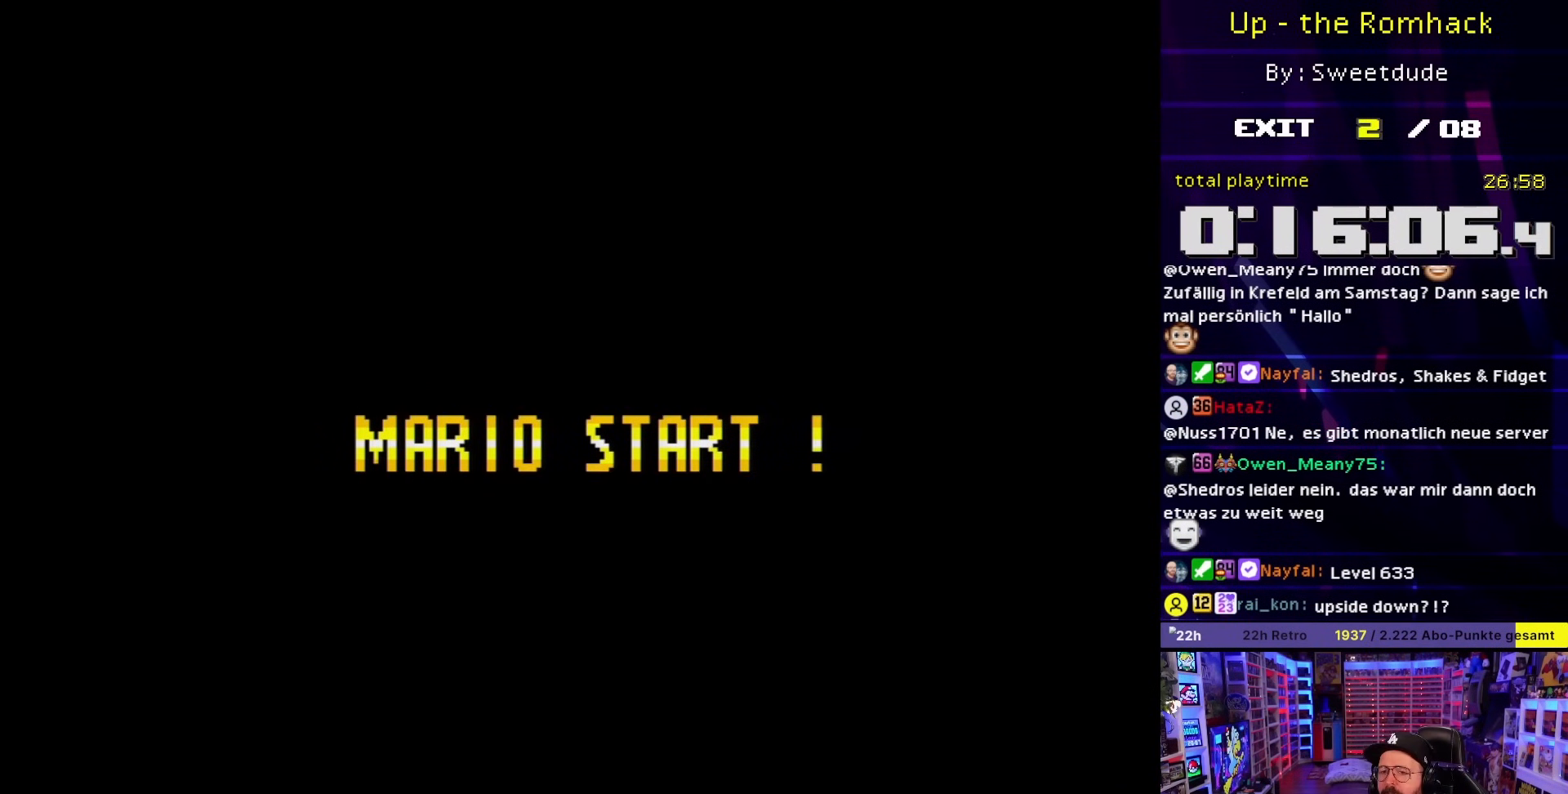
{"buttons": [], "events": []}
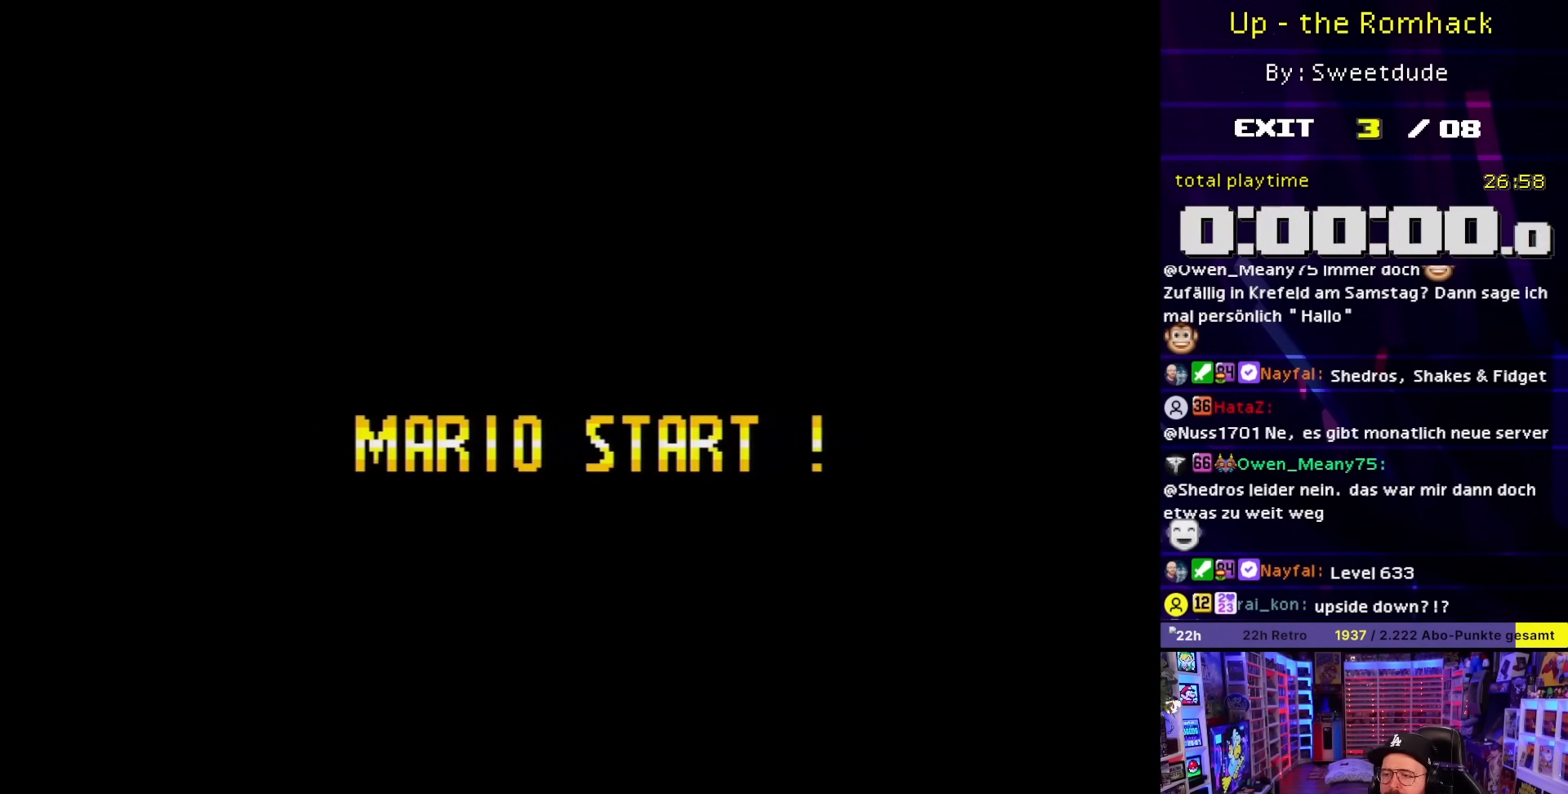
{"buttons": [], "events": []}
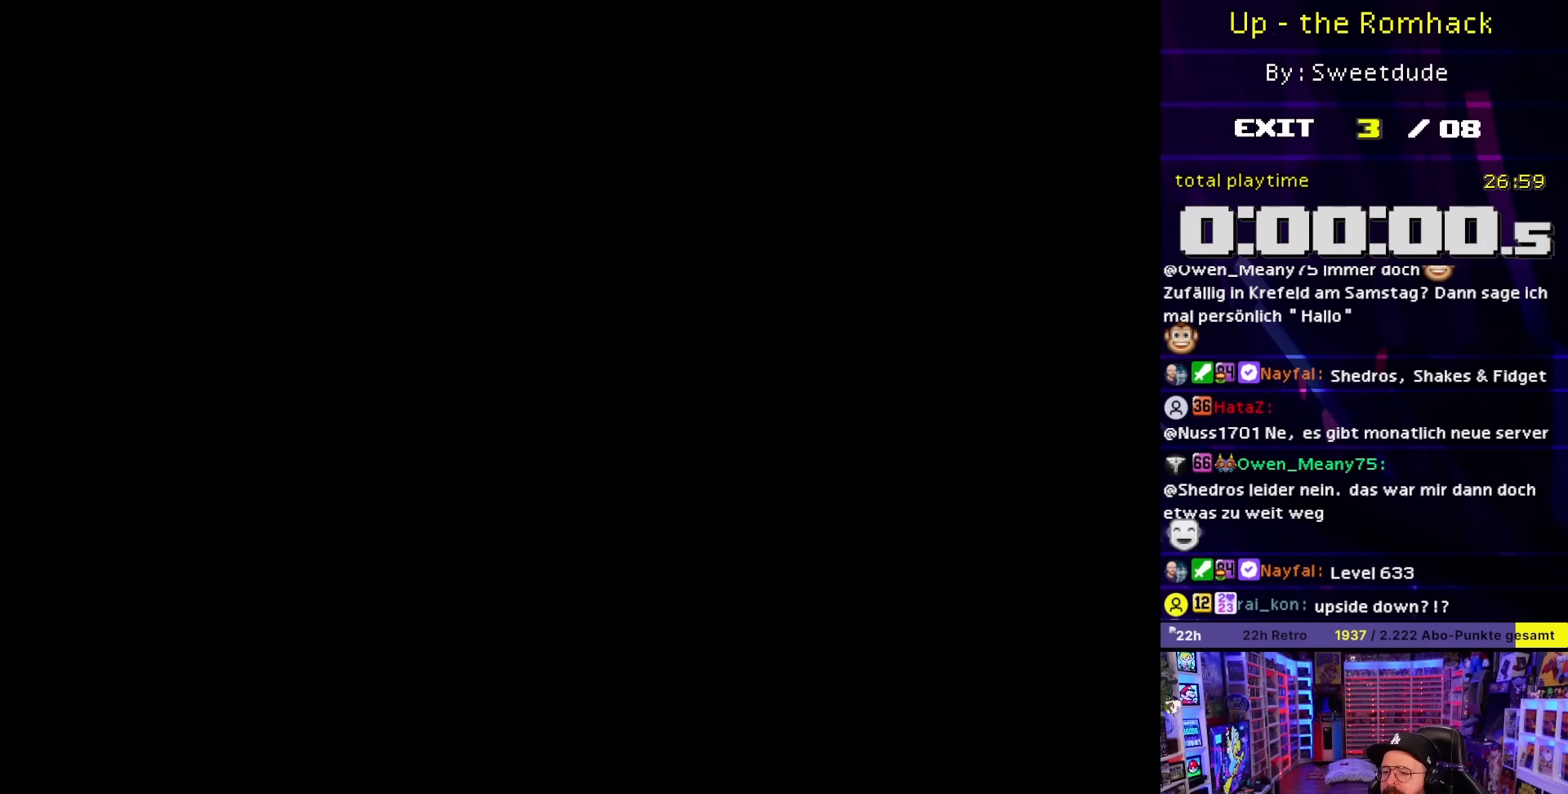
{"buttons": ["Y"], "events": [[500, "Y", "down"]]}
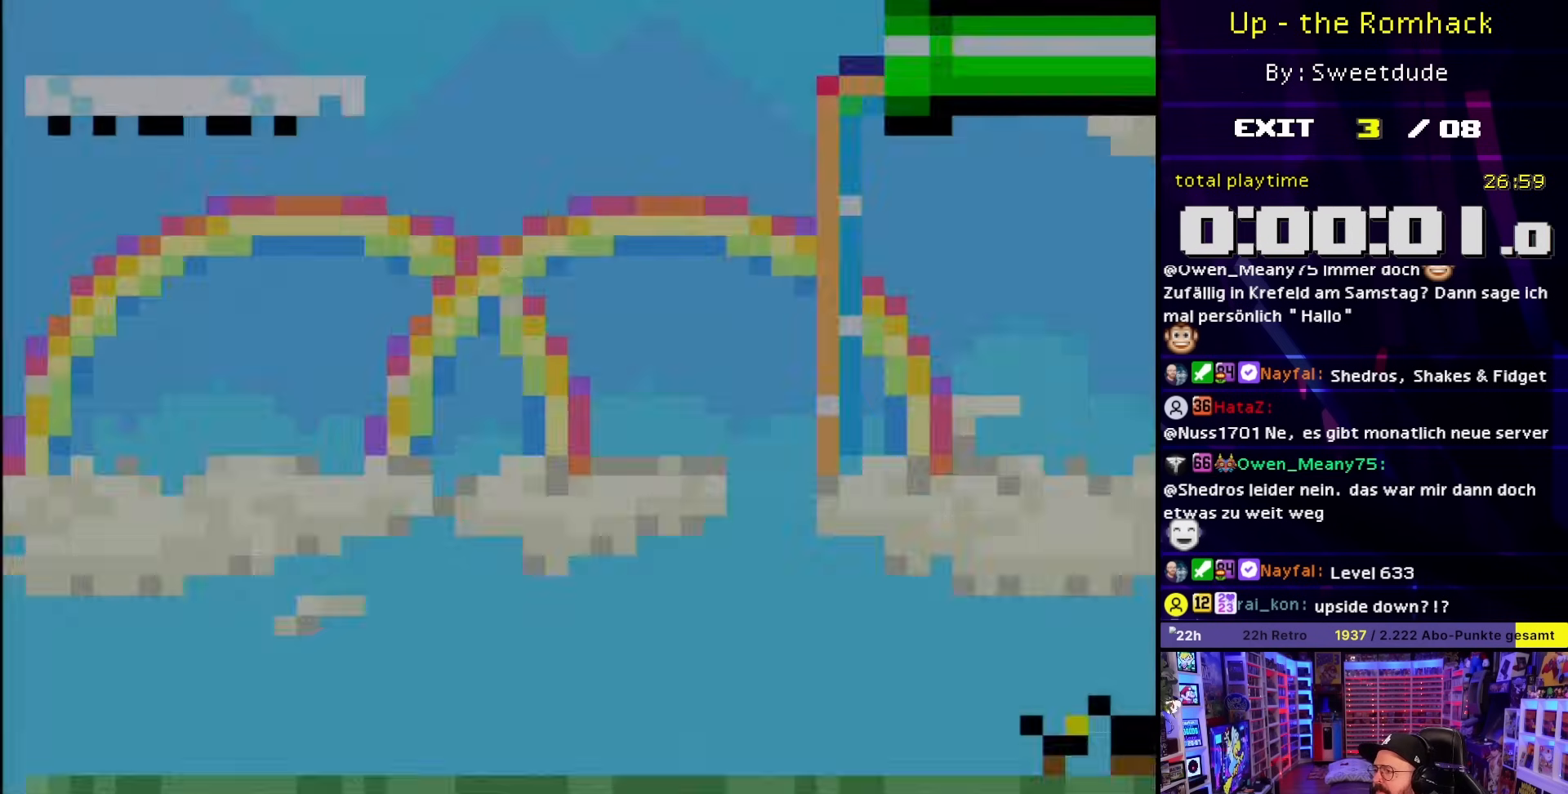
{"buttons": ["Y", "DPAD_RIGHT"], "events": [[283, "DPAD_RIGHT", "down"]]}
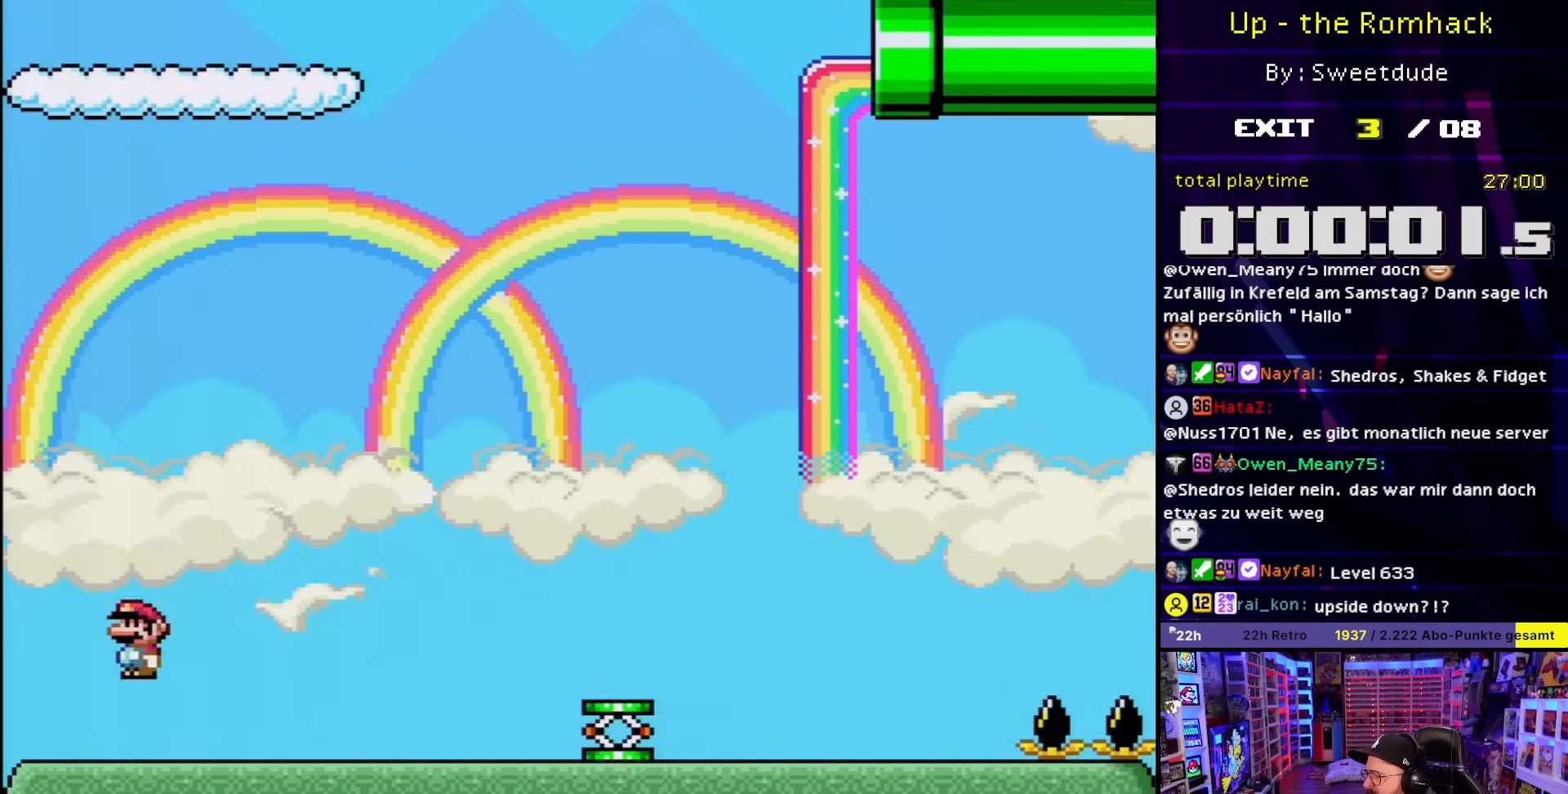
{"buttons": ["Y", "DPAD_RIGHT"], "events": []}
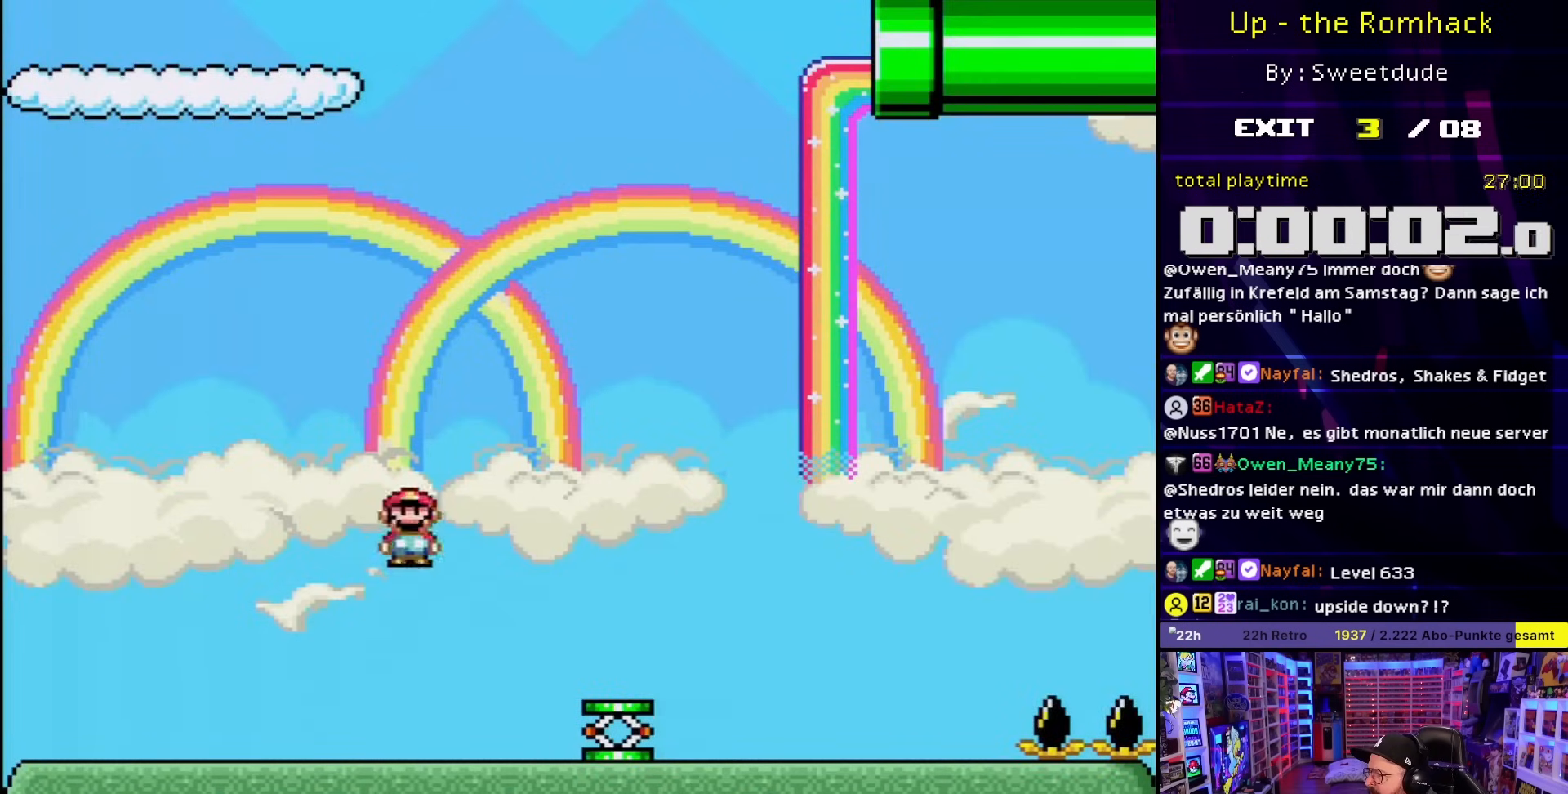
{"buttons": ["Y"], "events": [[33, "DPAD_RIGHT", "up"], [33, "DPAD_UP", "down"], [33, "Y", "up"], [50, "DPAD_RIGHT", "down"], [50, "Y", "down"], [67, "DPAD_RIGHT", "up"], [67, "DPAD_UP", "up"], [83, "DPAD_LEFT", "down"], [367, "DPAD_LEFT", "up"]]}
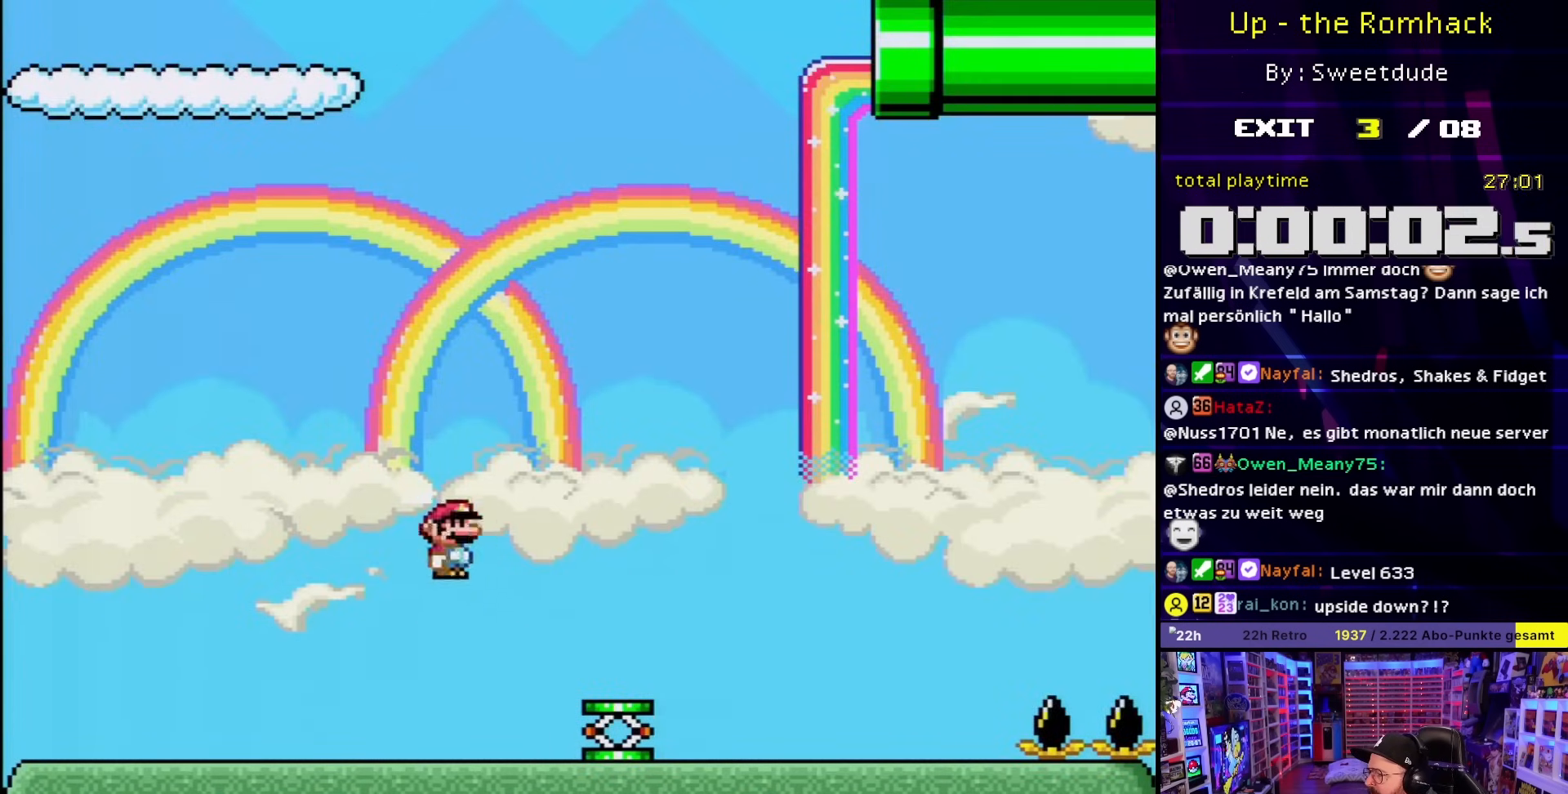
{"buttons": [], "events": [[233, "Y", "up"], [367, "DPAD_RIGHT", "down"], [467, "DPAD_RIGHT", "up"]]}
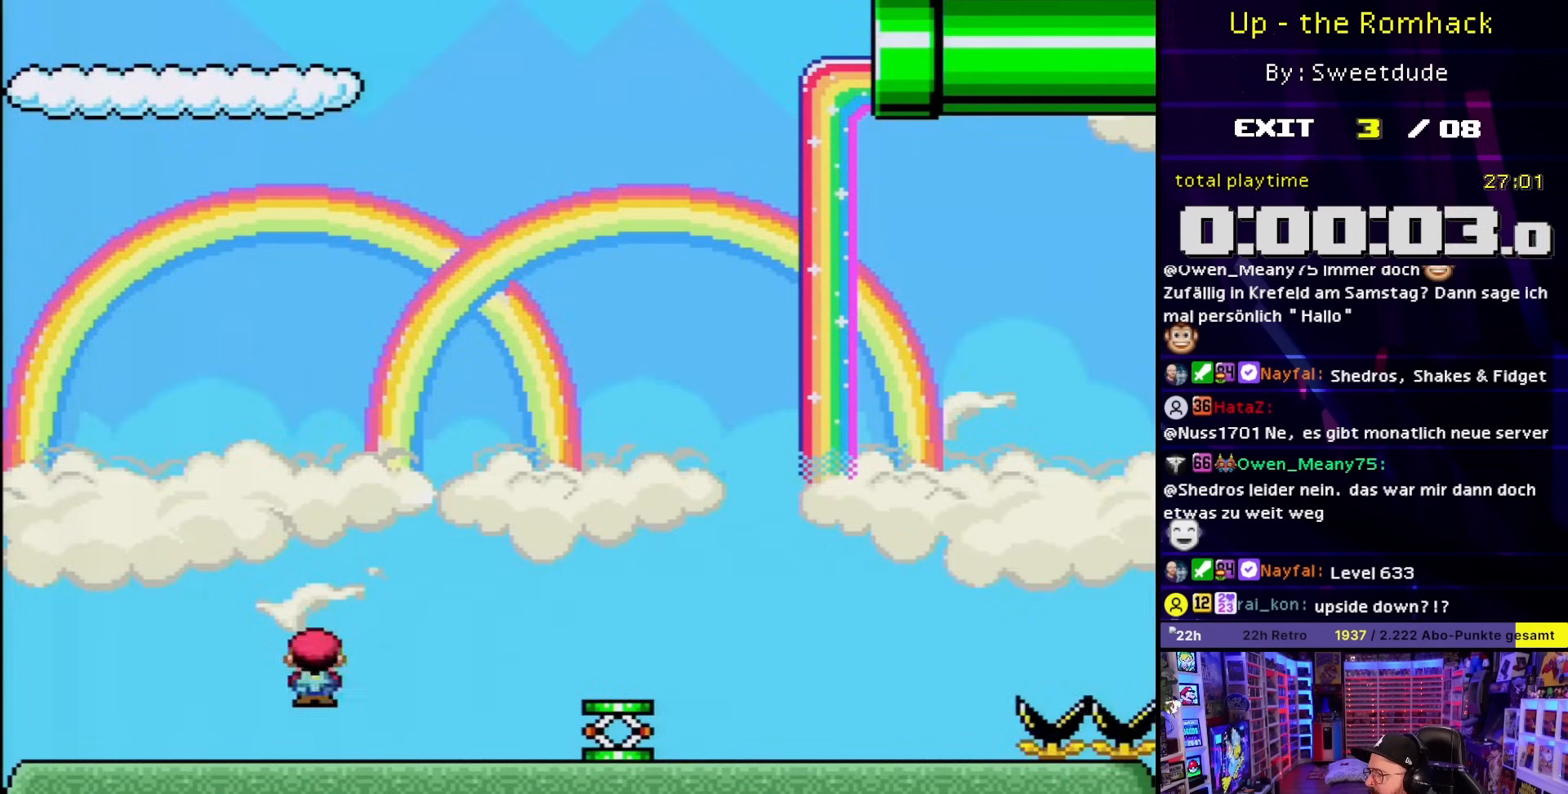
{"buttons": [], "events": []}
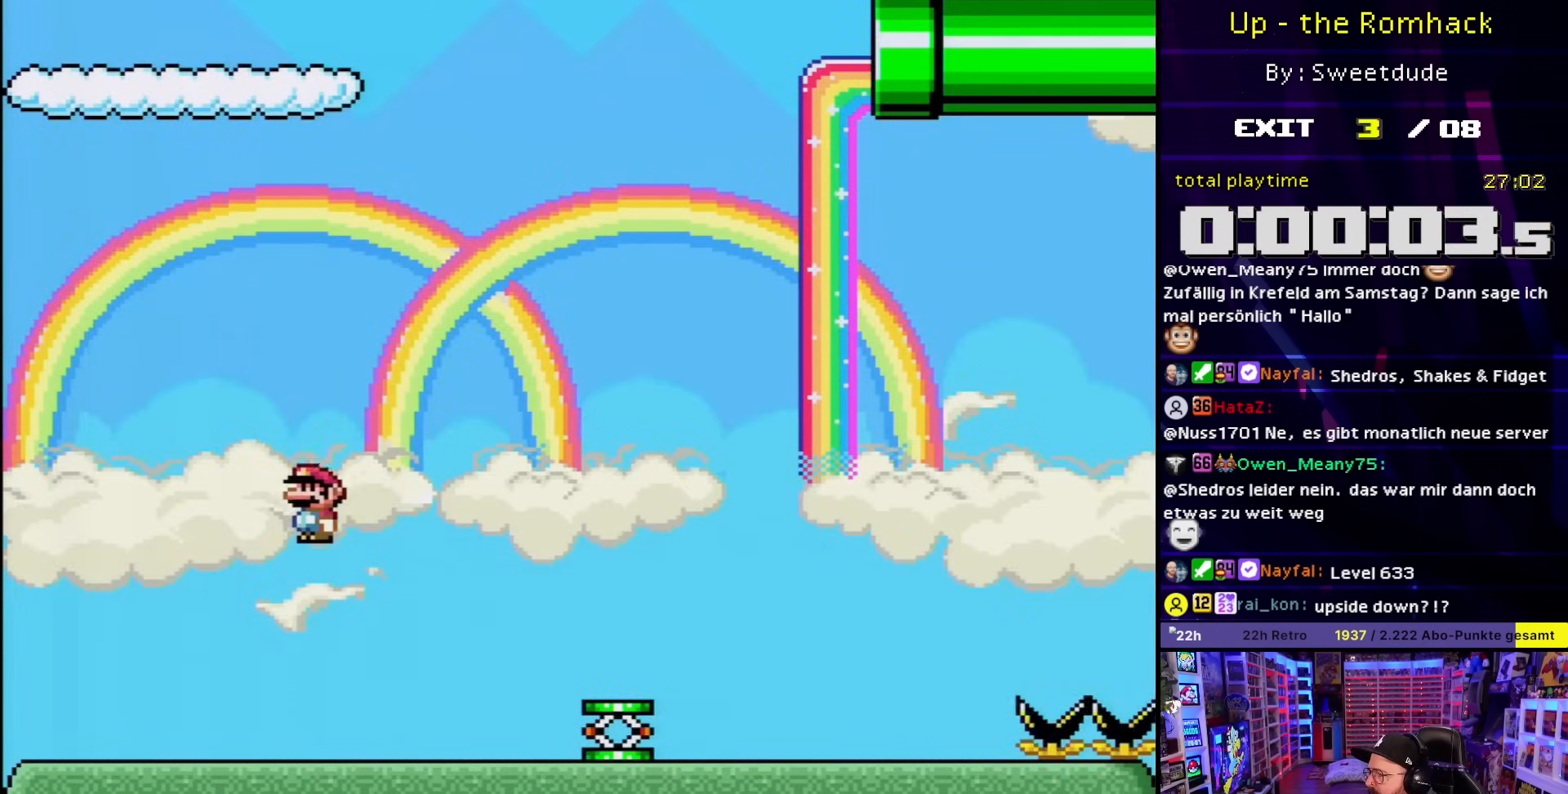
{"buttons": [], "events": []}
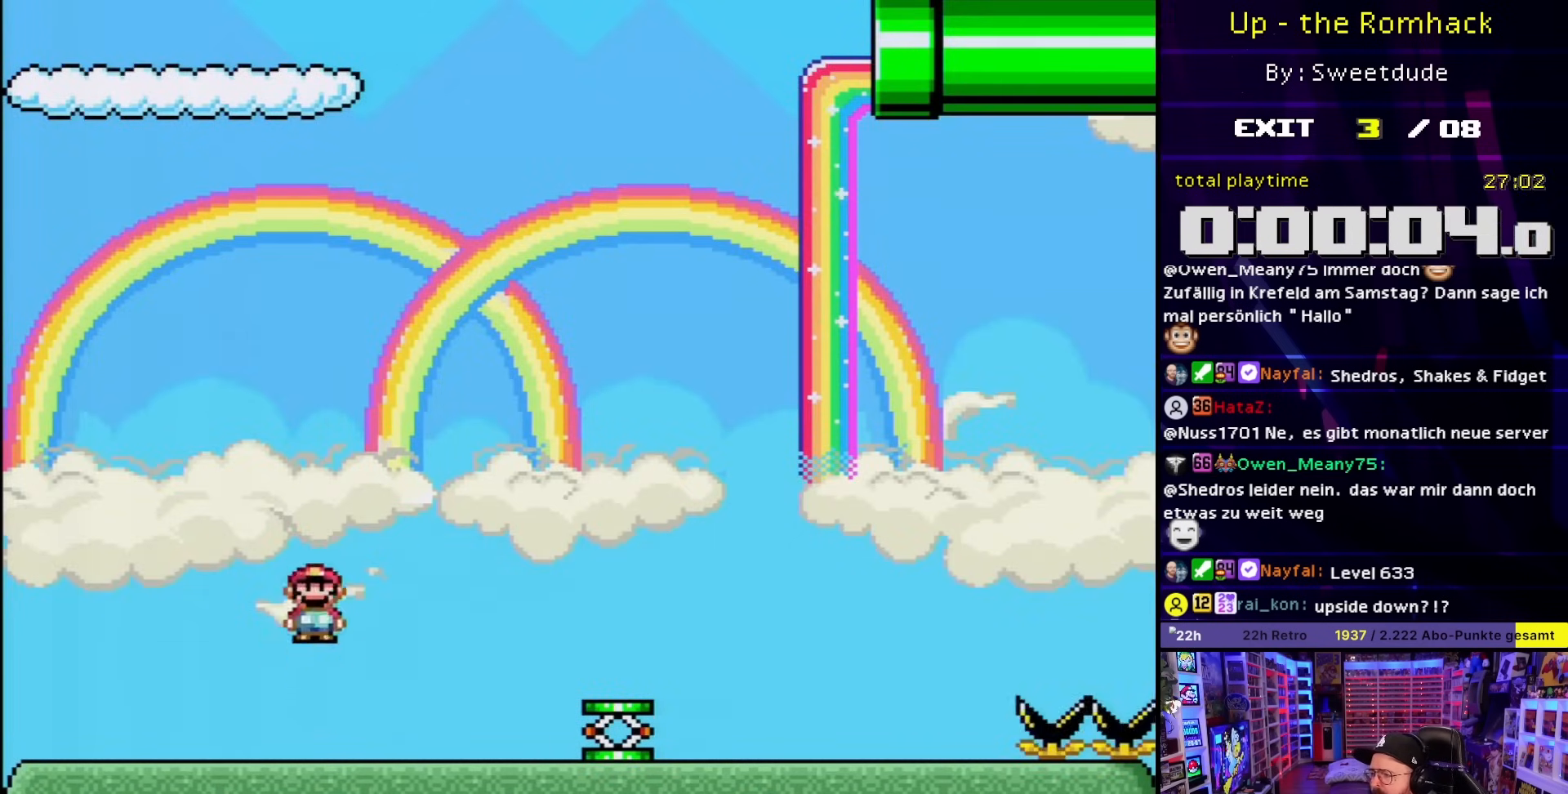
{"buttons": [], "events": []}
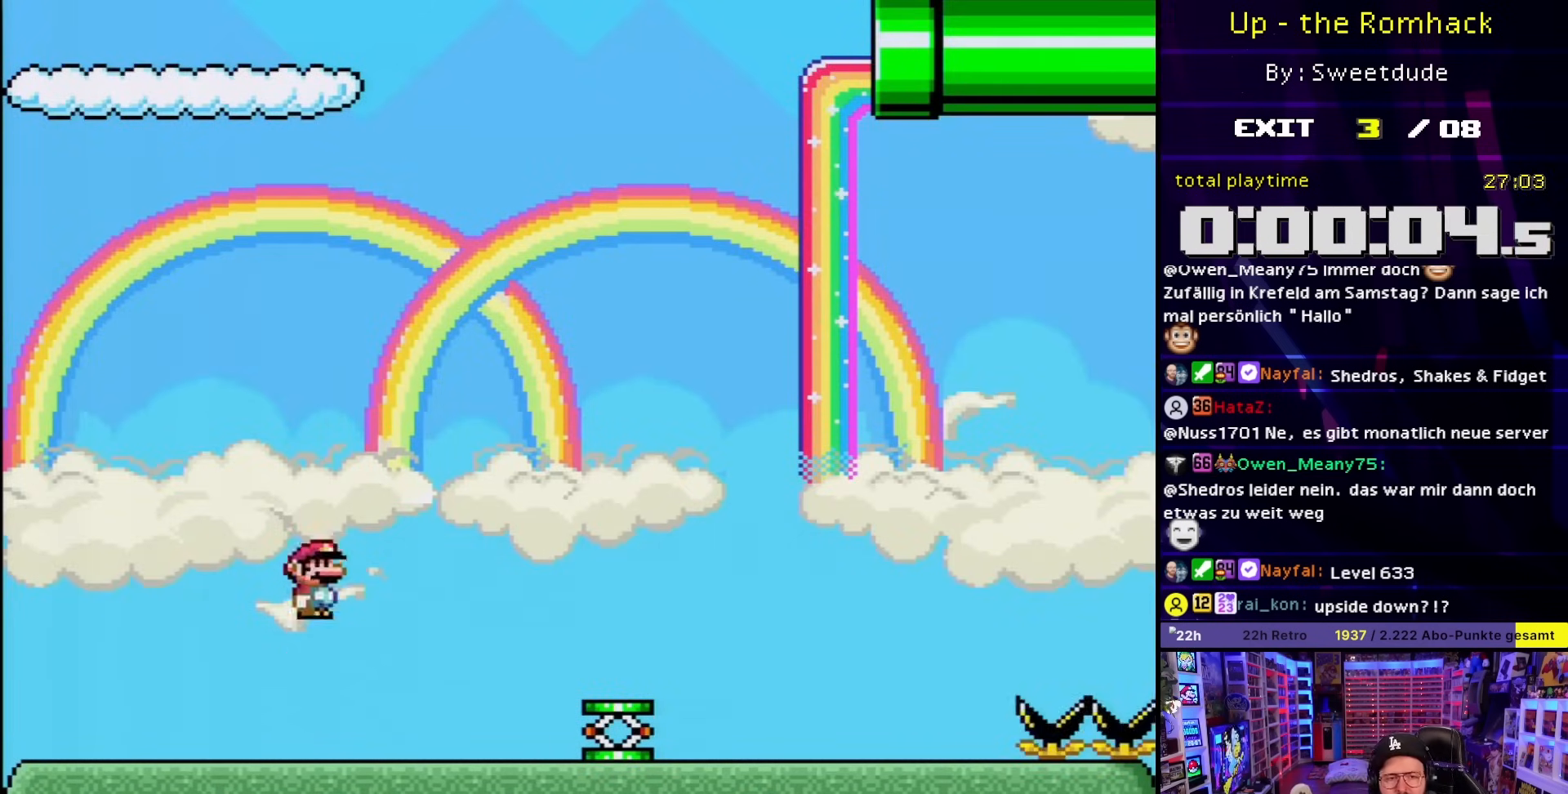
{"buttons": [], "events": []}
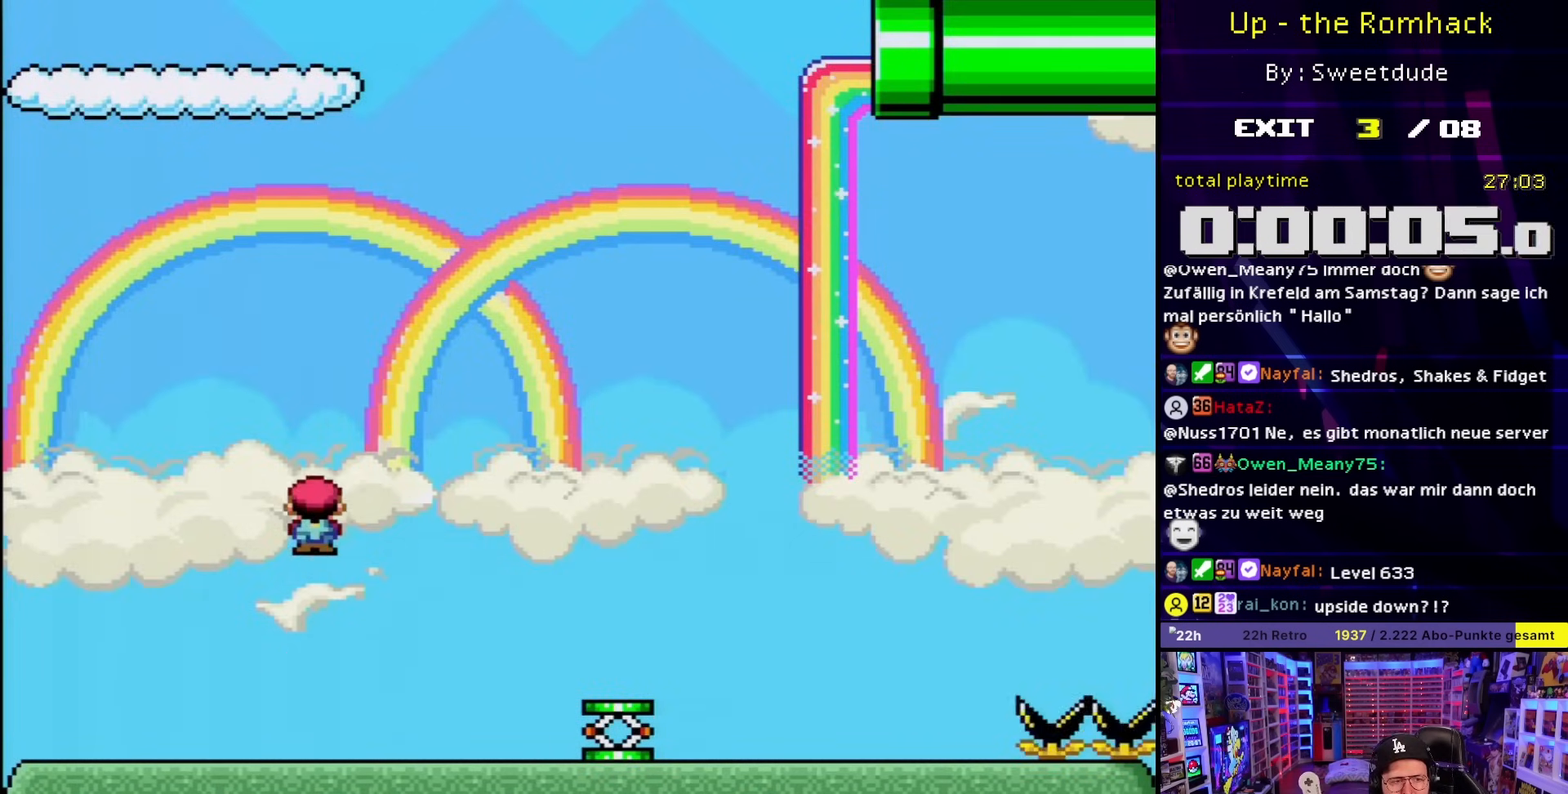
{"buttons": [], "events": []}
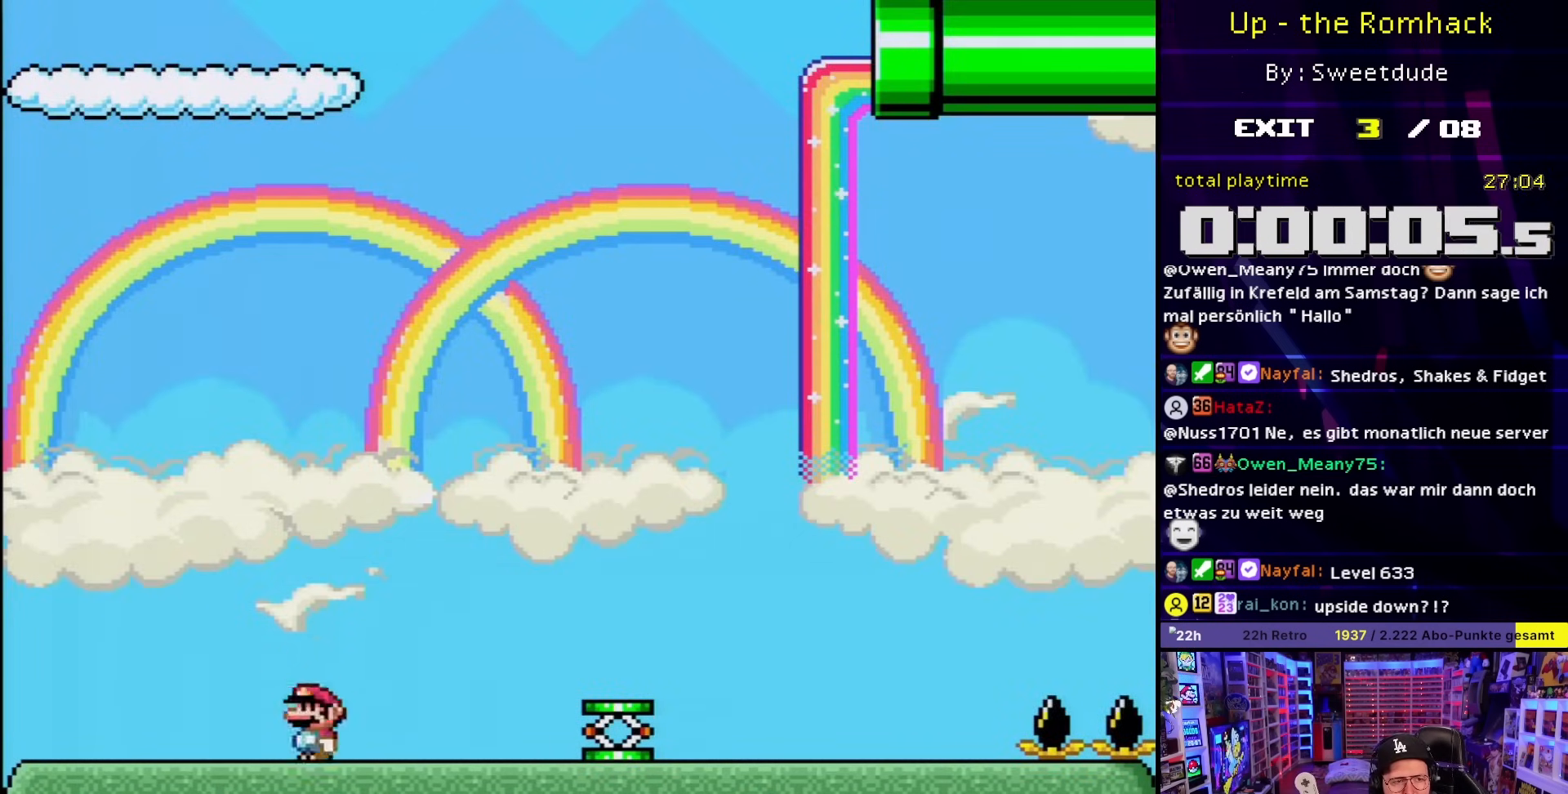
{"buttons": [], "events": []}
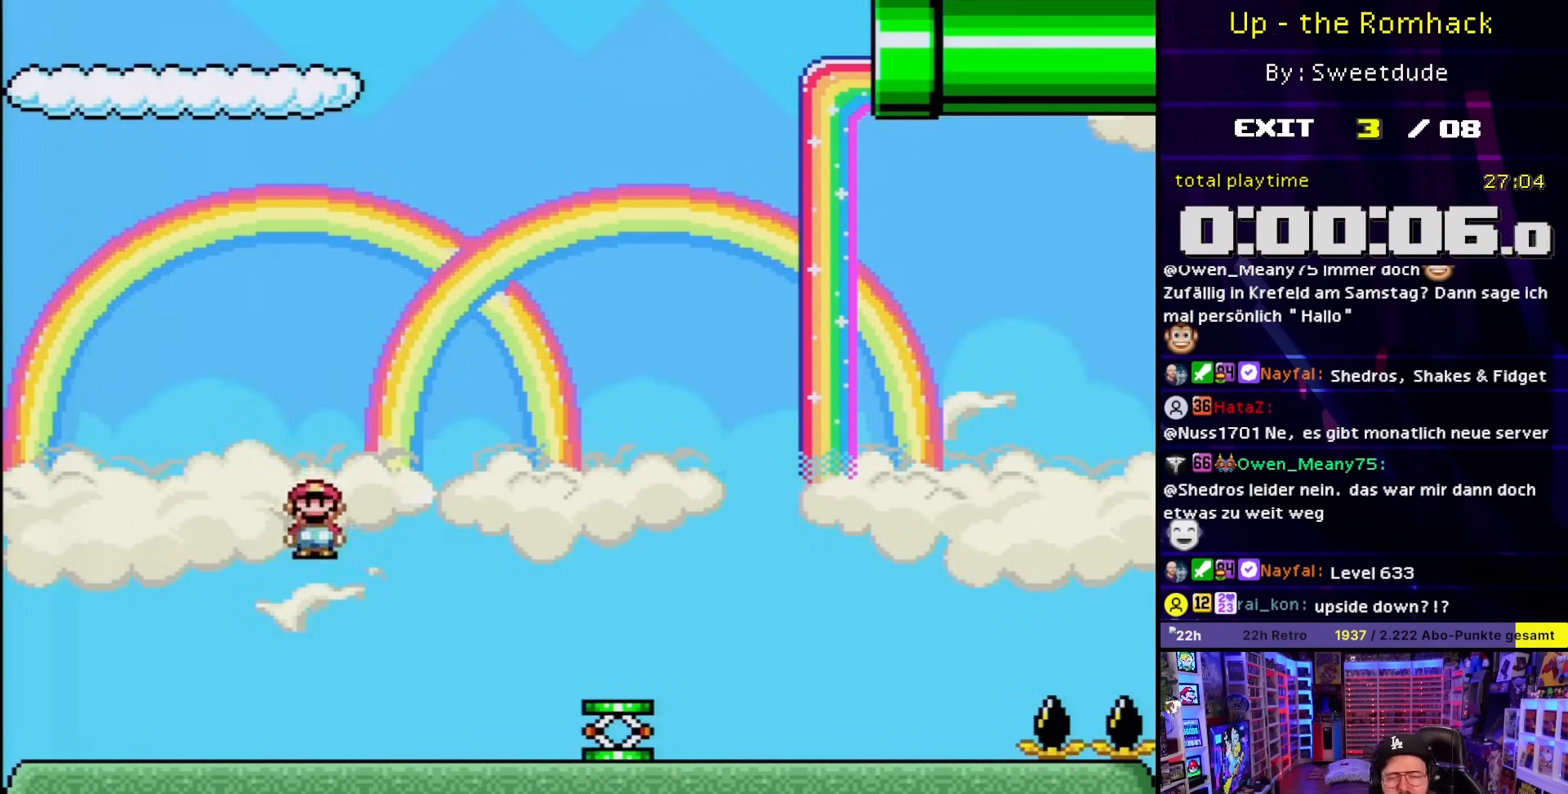
{"buttons": [], "events": []}
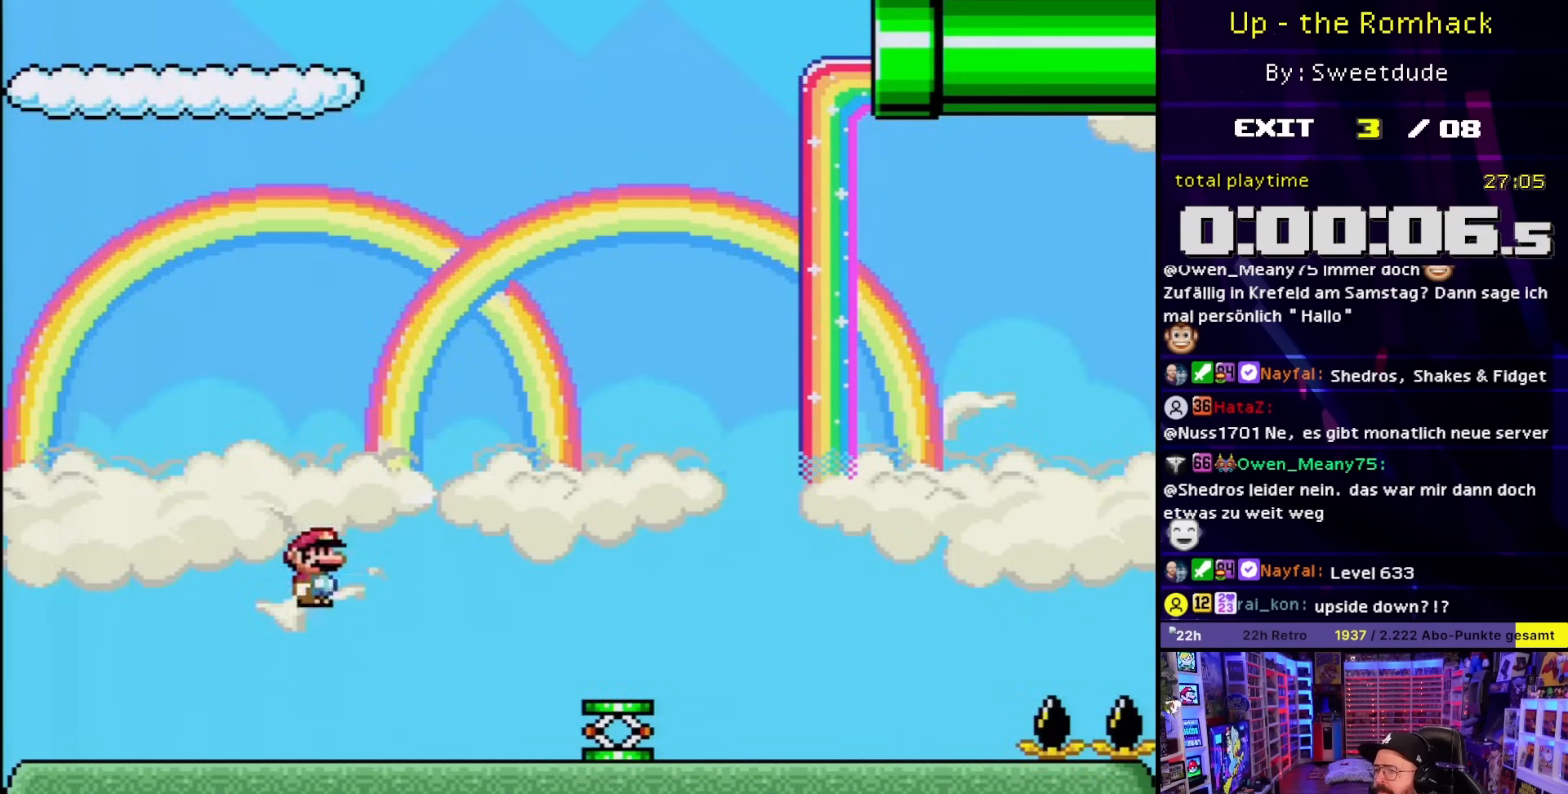
{"buttons": ["Y", "DPAD_RIGHT"], "events": [[117, "Y", "down"], [150, "DPAD_RIGHT", "down"], [333, "DPAD_RIGHT", "up"], [467, "DPAD_RIGHT", "down"]]}